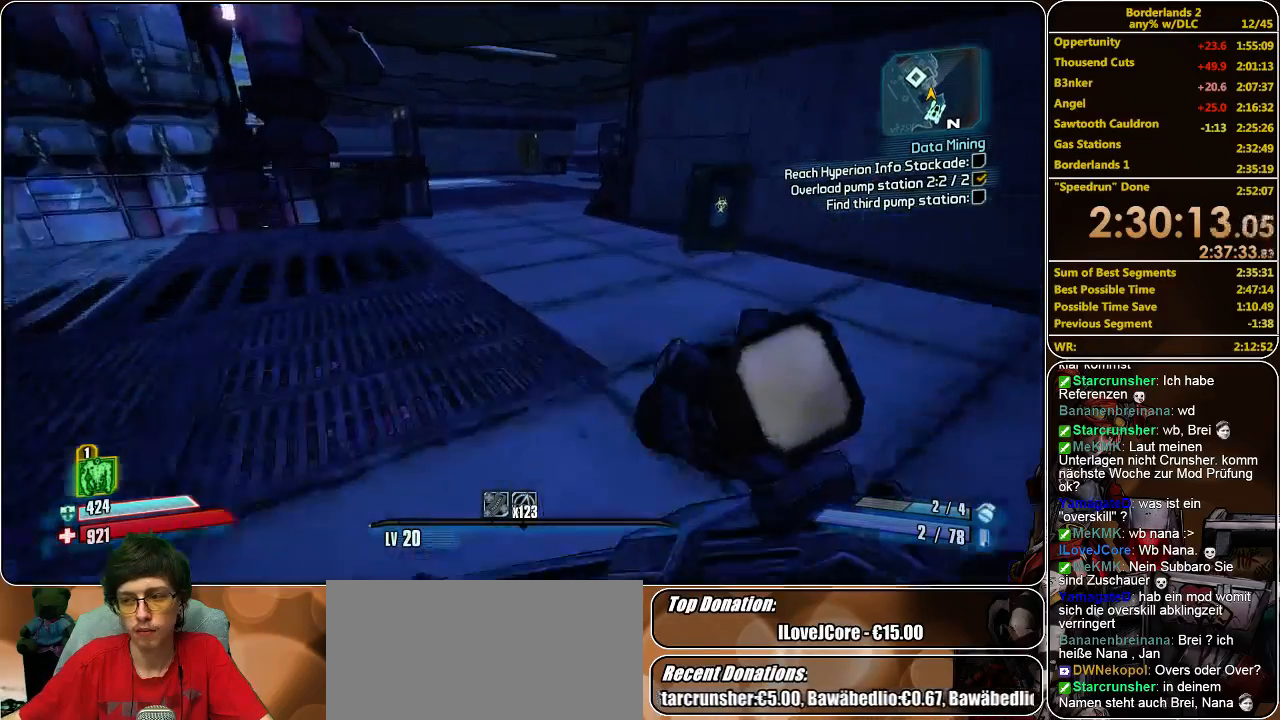
Gameplay with keyboard and mouse; each line is a JSON object with the keys and mouse buttons held at the frame after it. "events" lists presses ("down") and releases ("up") of "a", "alt", "c", "ctrl", "d", "e", "f", "q", "r", "s", "shift", "space", "tab", "v", "w", "x", "z", "mouse_left", "mouse_middle", "mouse_right", "mouse_wheel_up" and "mouse_wheel_down" between this image and that frame as [ms after this image, input, new state], when the widget could be followed in between. "mouse_left", "mouse_middle", "mouse_right", "mouse_wheel_up", "mouse_wheel_down" = the "left", "middle", "right", "wheel_up", "wheel_down" buttons of the "mouse" list. No other keys are recorded. Mouse movement is not recorded.
{"keys": ["w"], "mouse": [], "events": []}
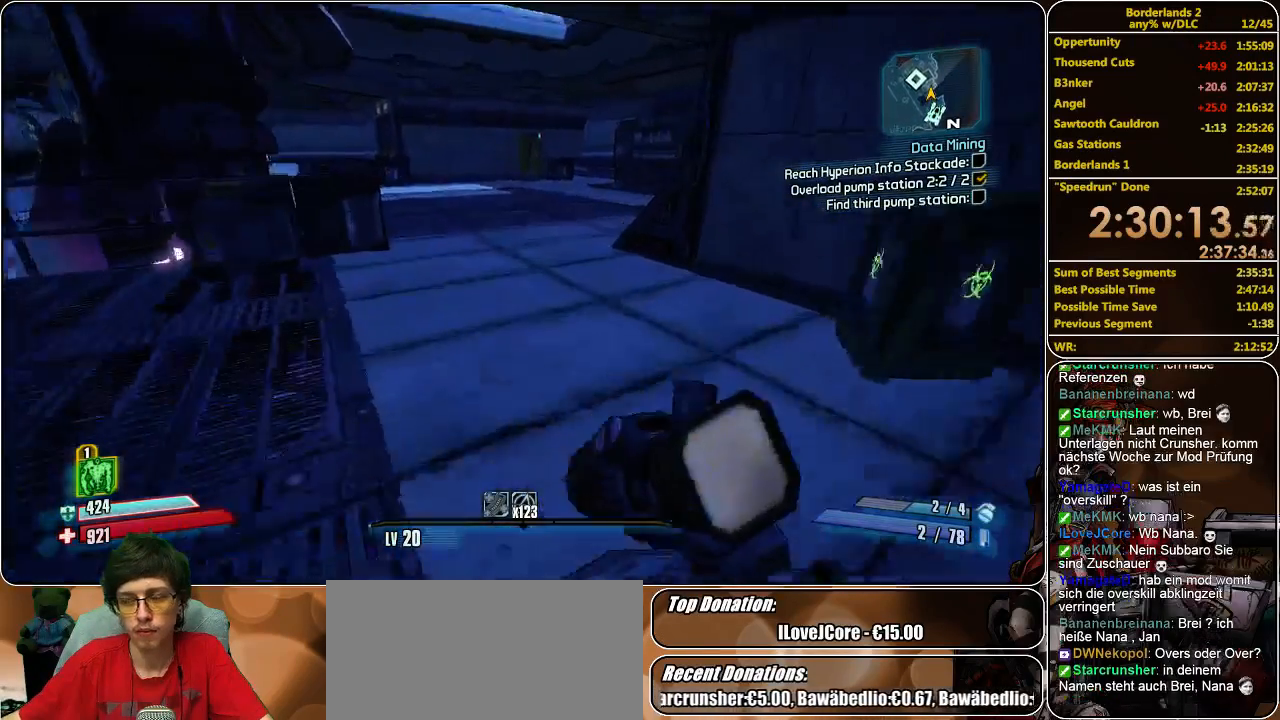
{"keys": ["w"], "mouse": [], "events": []}
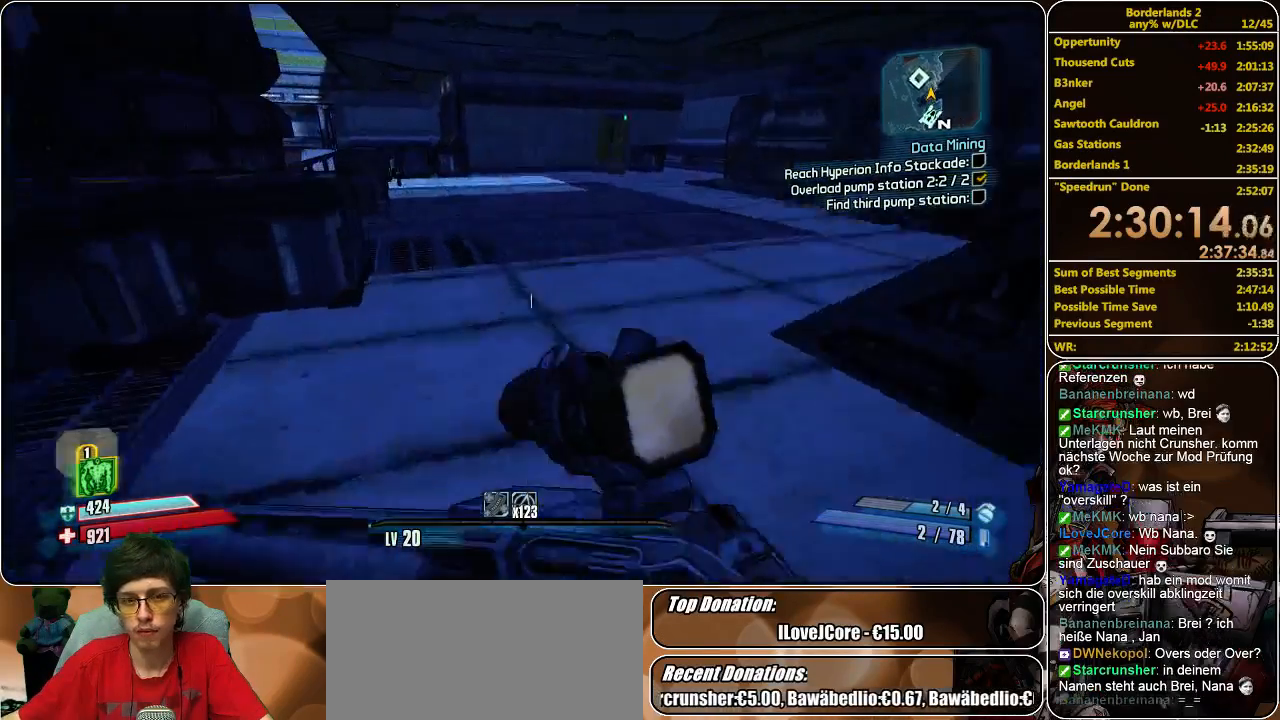
{"keys": ["w"], "mouse": [], "events": []}
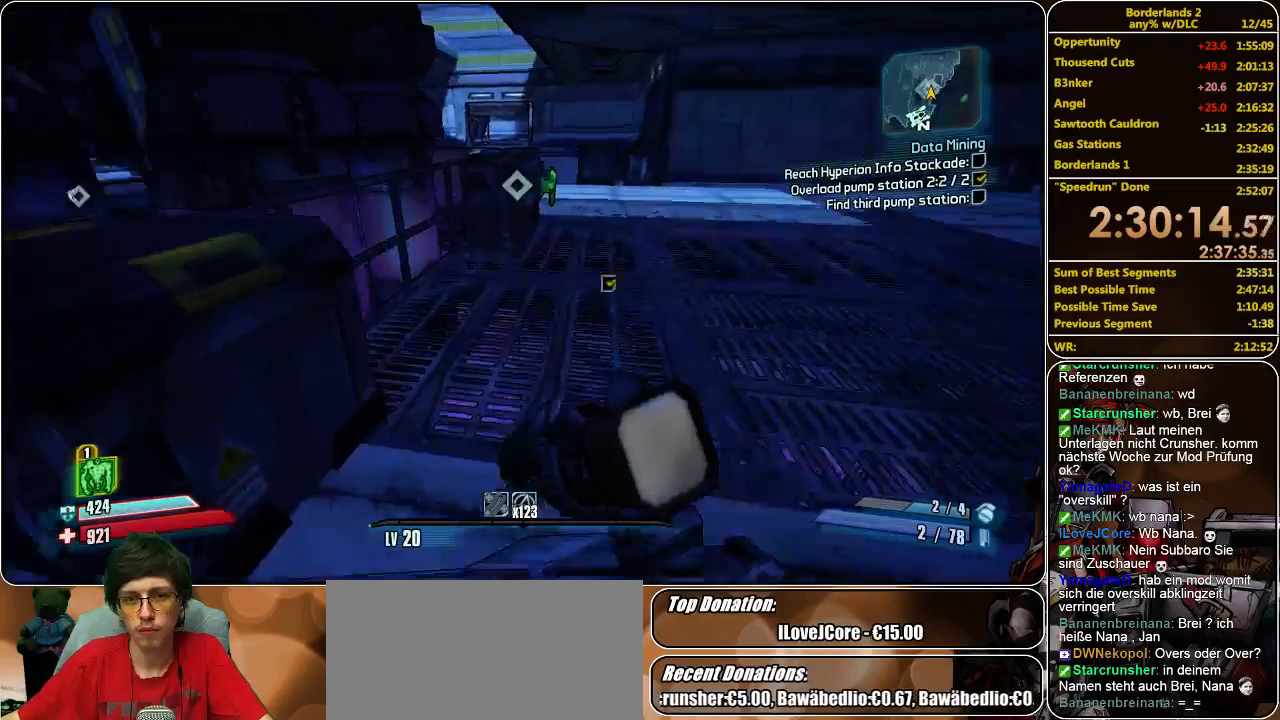
{"keys": ["d", "w"], "mouse": [], "events": [[33, "d", "down"]]}
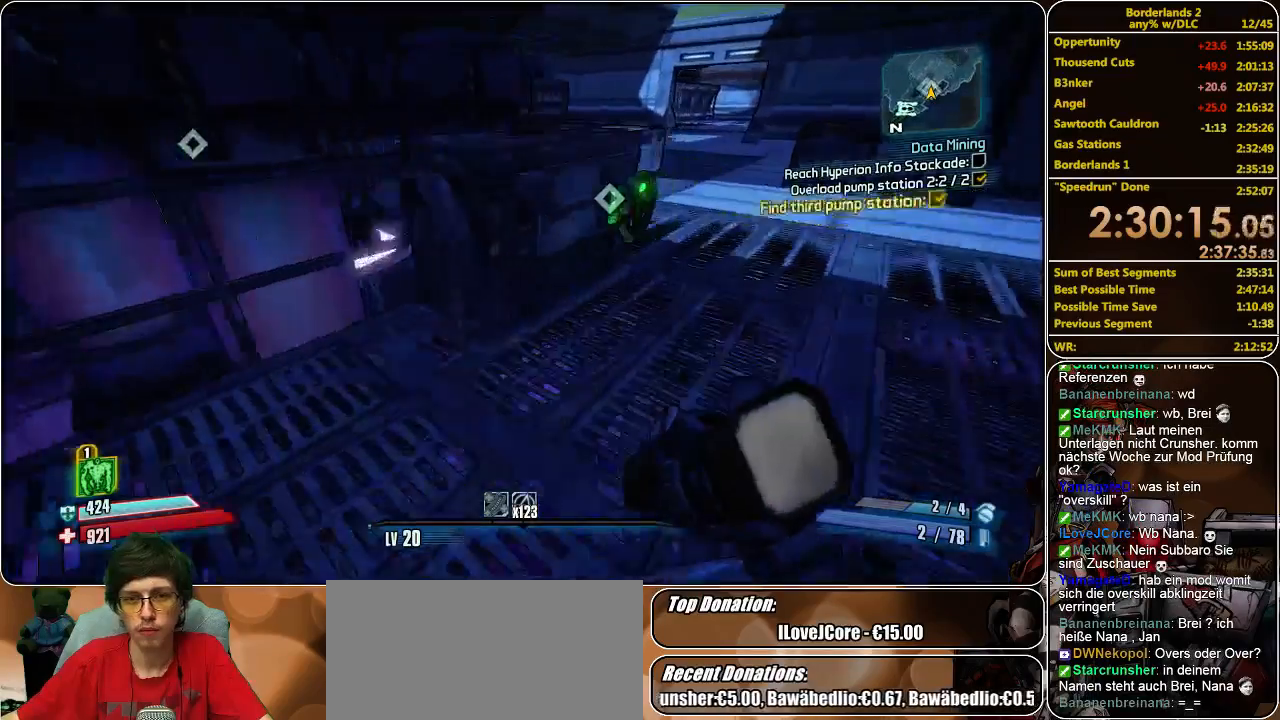
{"keys": [], "mouse": [], "events": [[166, "d", "up"], [300, "w", "up"], [366, "e", "down"], [433, "e", "up"]]}
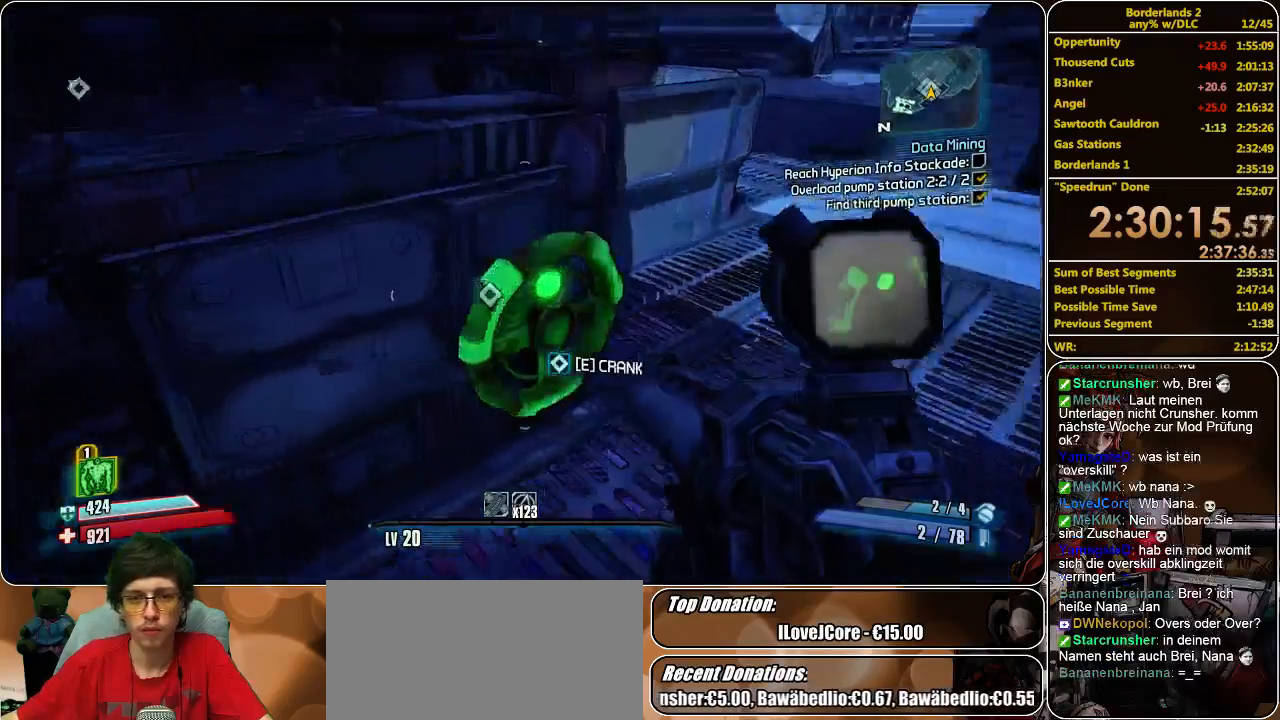
{"keys": ["shift", "w"], "mouse": [], "events": [[33, "e", "down"], [100, "e", "up"], [200, "e", "down"], [266, "e", "up"], [333, "w", "down"], [400, "shift", "down"]]}
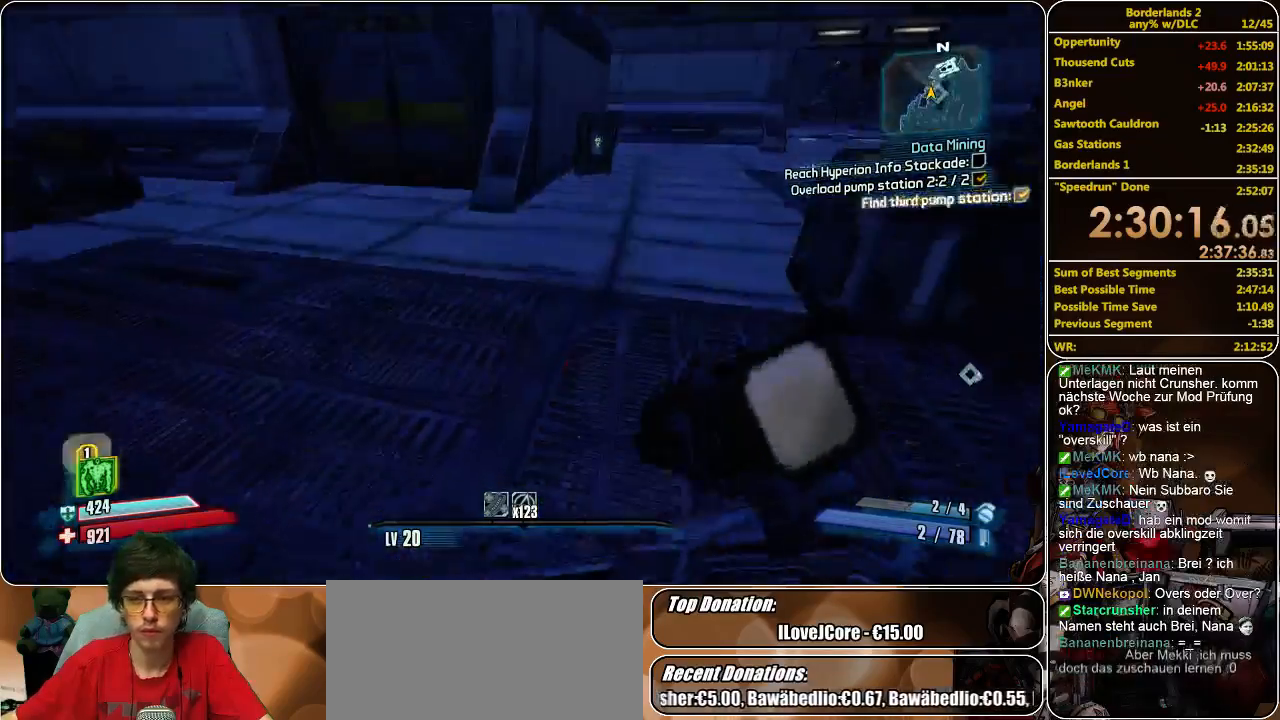
{"keys": ["a", "shift", "w"], "mouse": [], "events": [[366, "a", "down"]]}
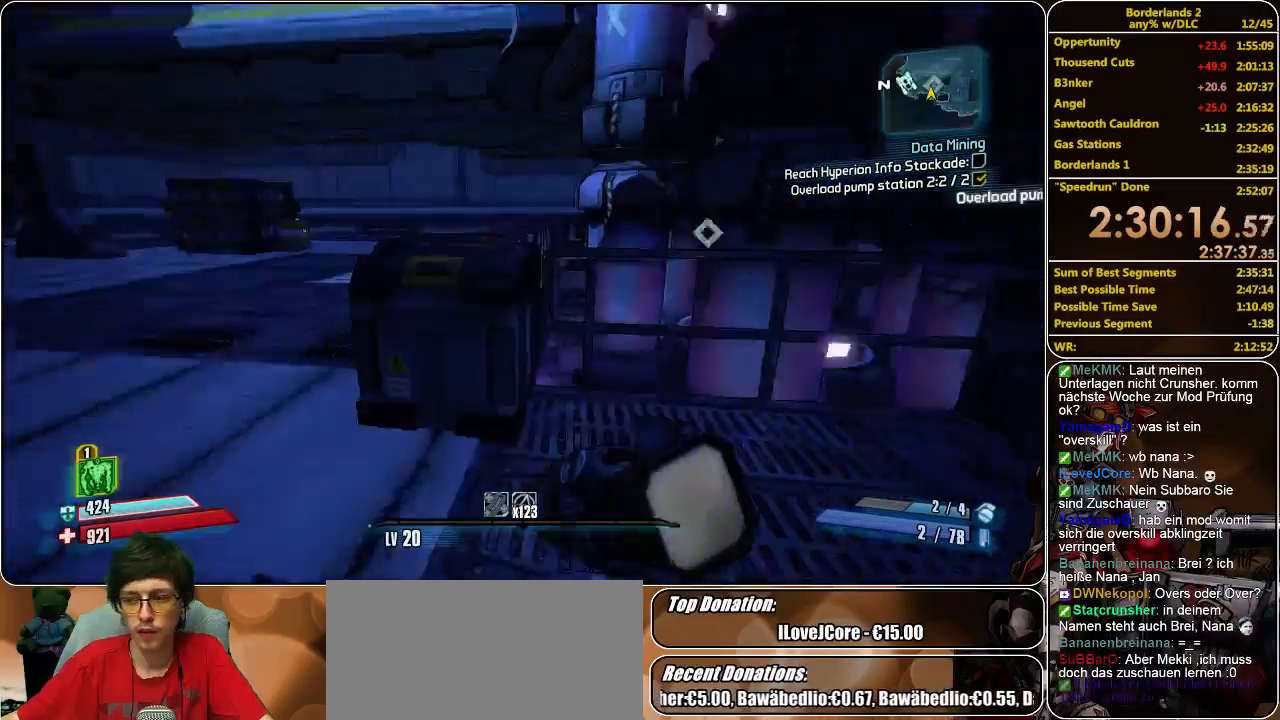
{"keys": ["a", "shift", "w"], "mouse": [], "events": []}
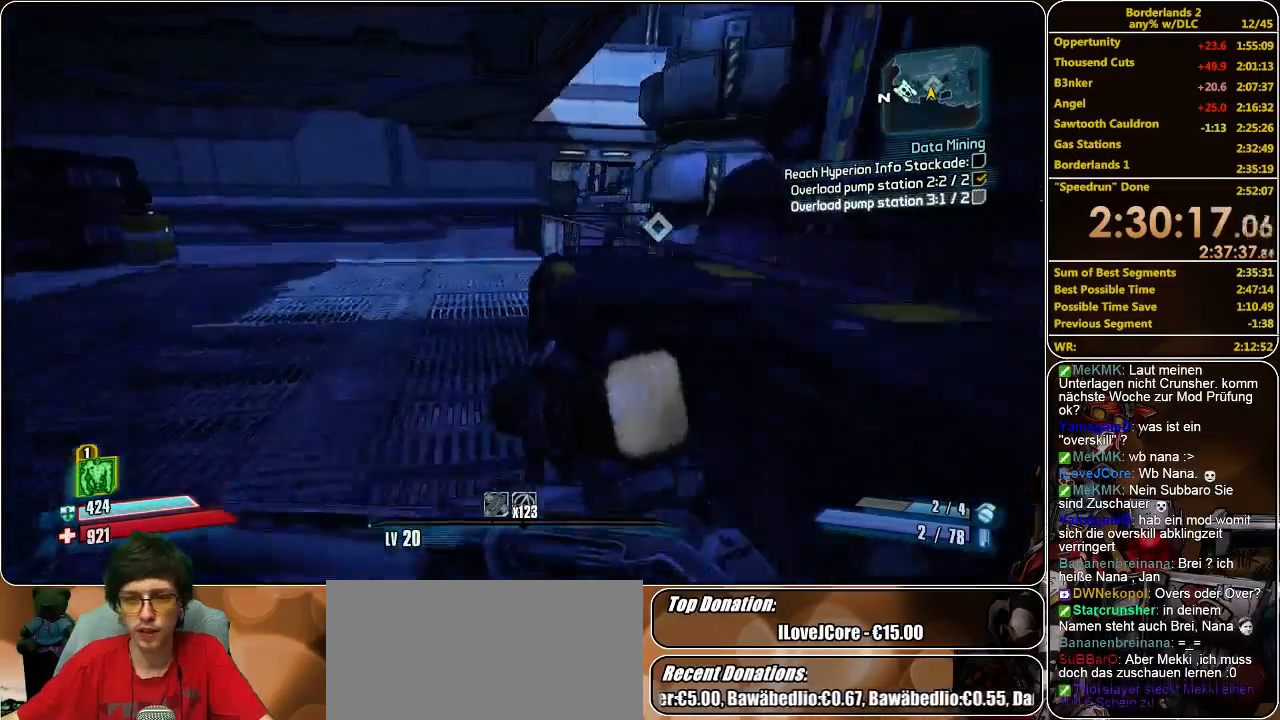
{"keys": ["shift", "w"], "mouse": [], "events": [[266, "a", "up"]]}
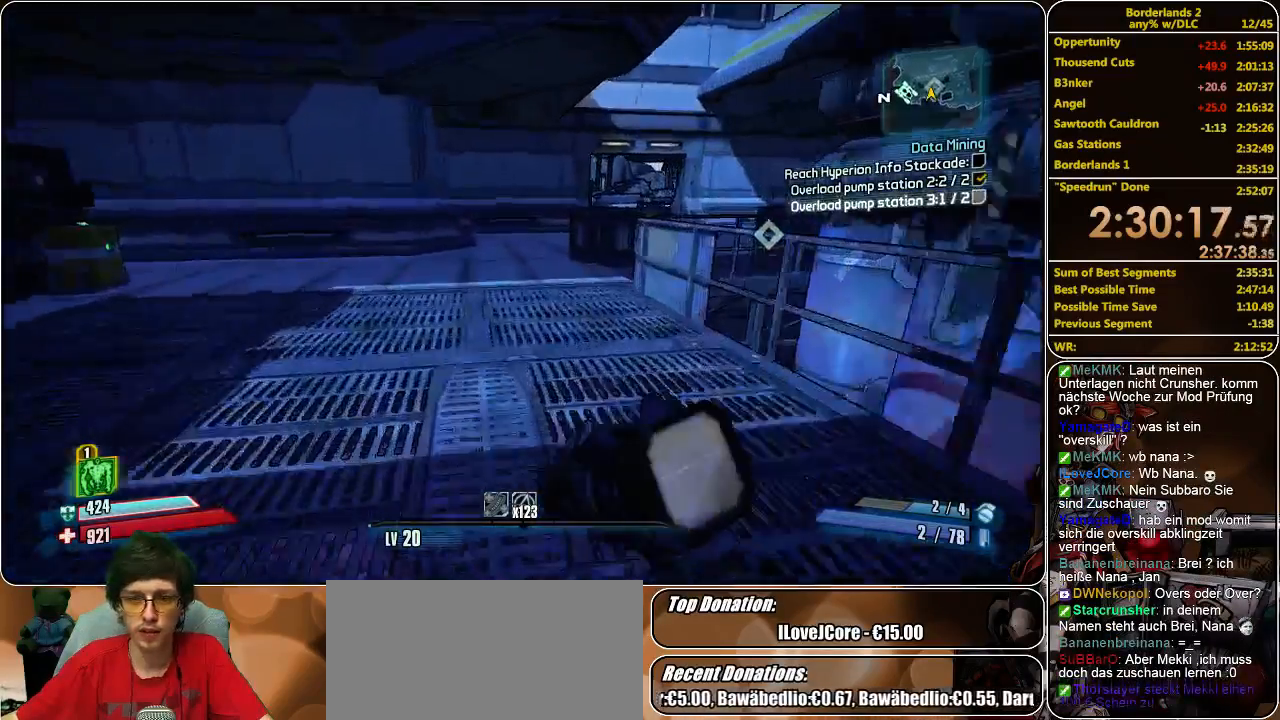
{"keys": ["a", "shift", "w"], "mouse": [], "events": [[266, "a", "down"]]}
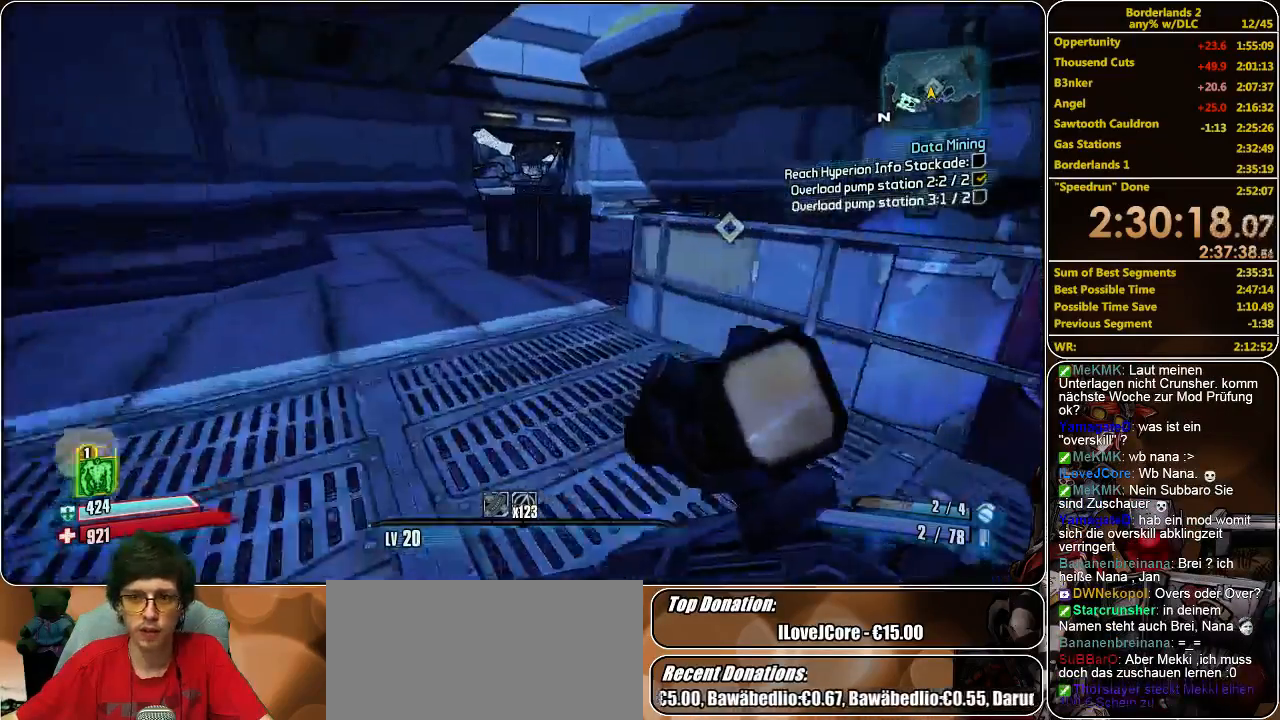
{"keys": ["shift", "w"], "mouse": [], "events": [[33, "a", "up"], [266, "space", "down"], [400, "space", "up"]]}
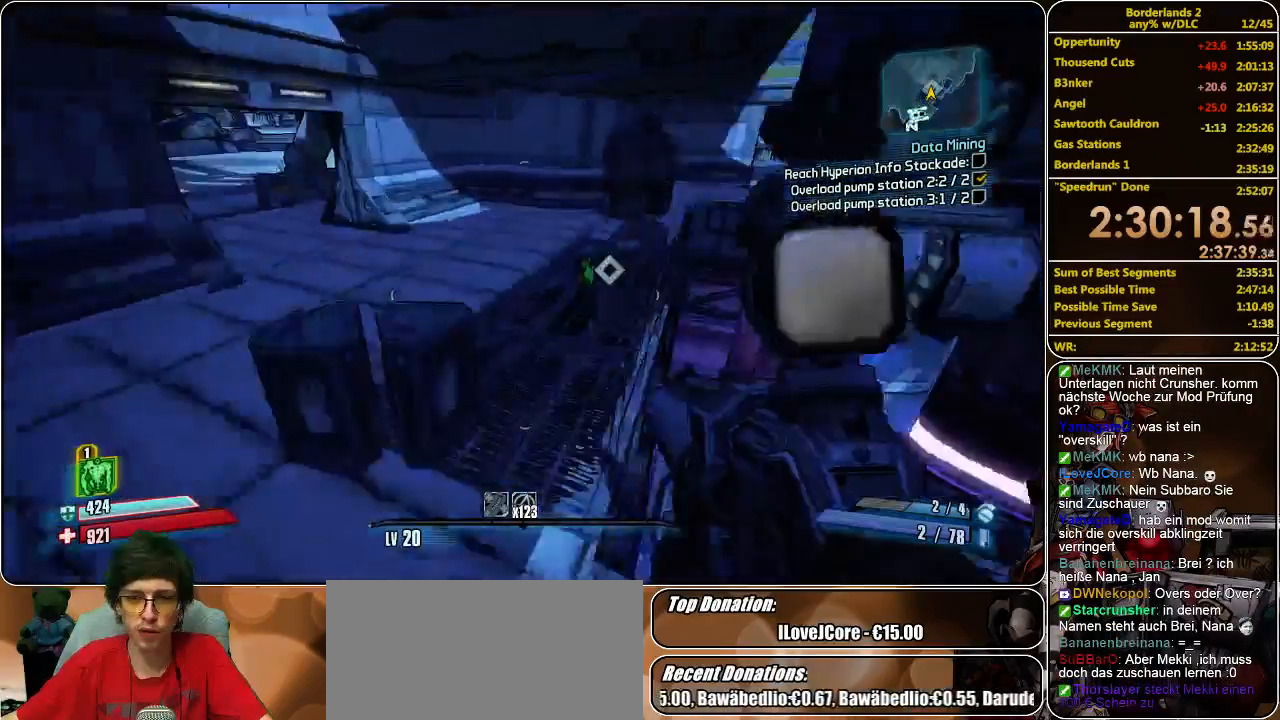
{"keys": ["shift", "w"], "mouse": [], "events": [[100, "a", "down"], [433, "a", "up"]]}
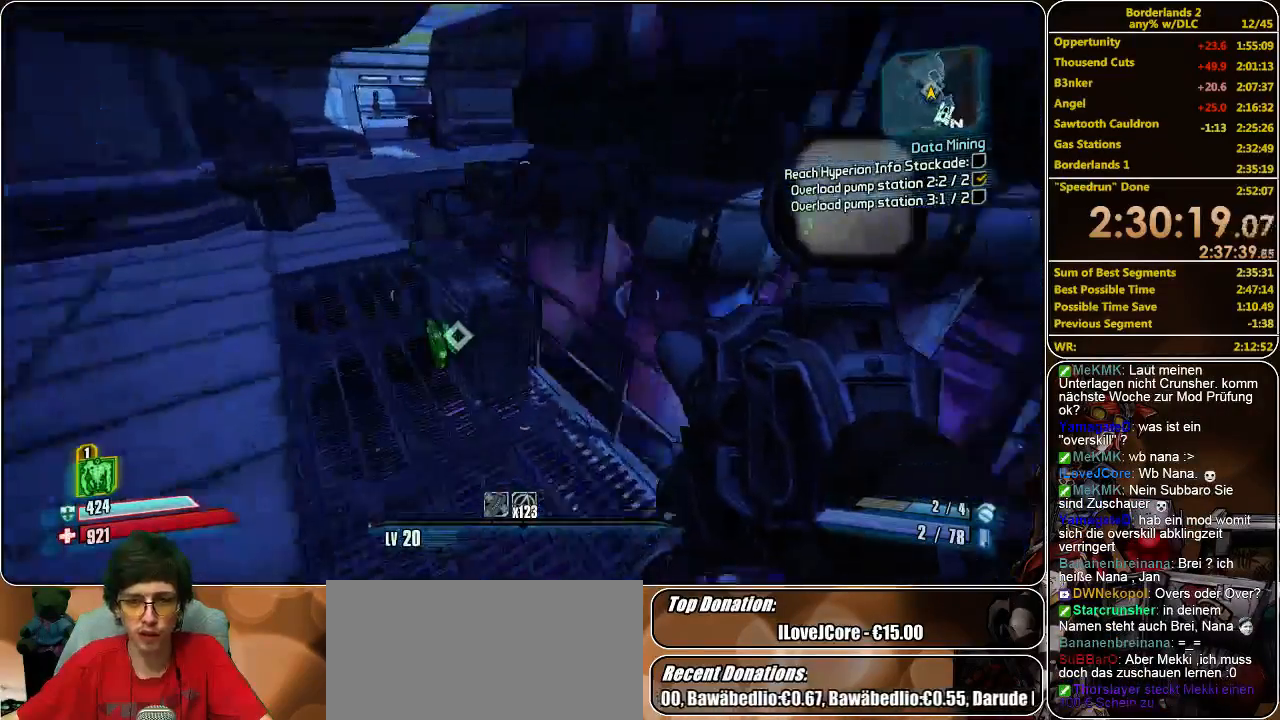
{"keys": ["shift", "w"], "mouse": [], "events": []}
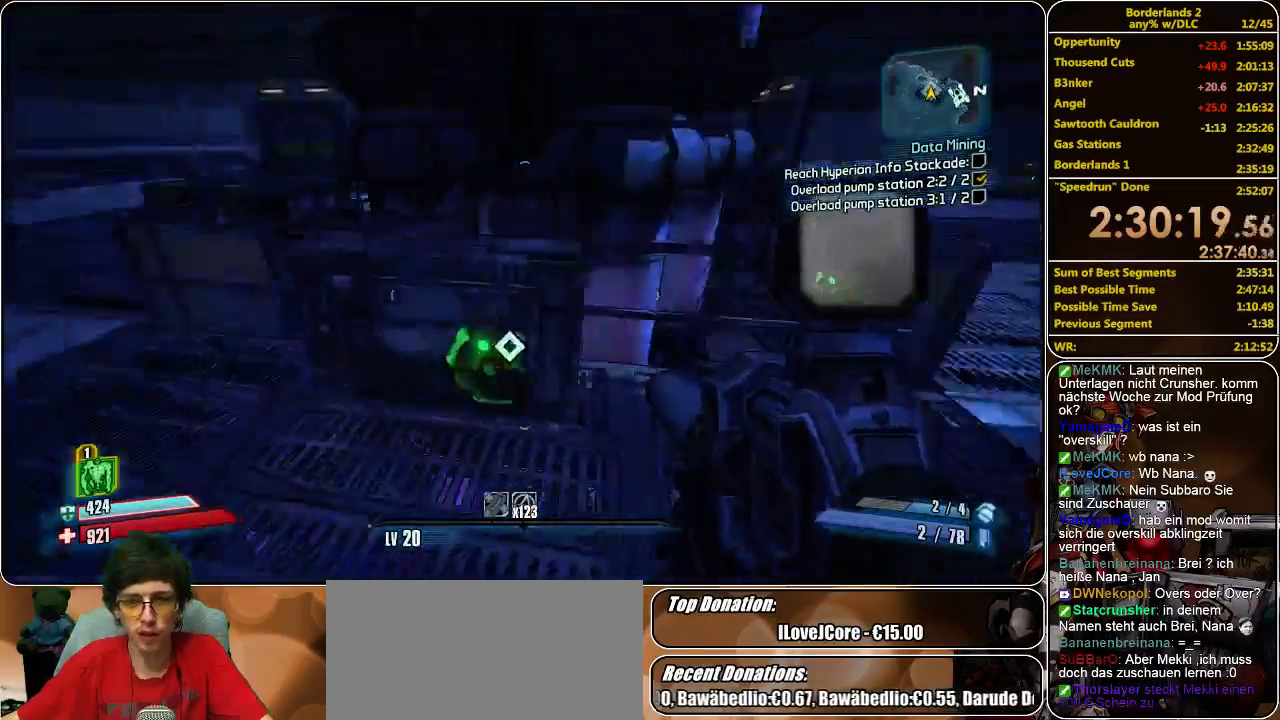
{"keys": [], "mouse": [], "events": [[166, "shift", "up"], [200, "w", "up"], [266, "e", "down"], [366, "e", "up"], [466, "e", "down"], [500, "e", "up"]]}
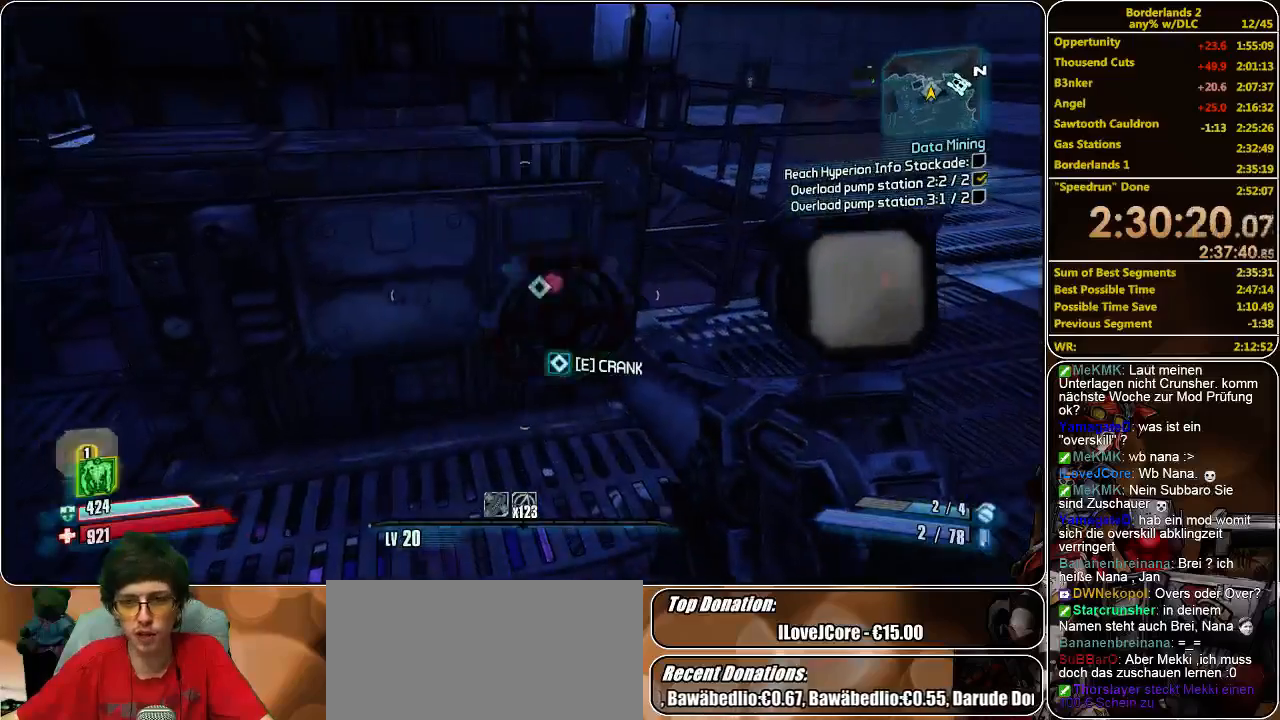
{"keys": ["shift", "w"], "mouse": [], "events": [[133, "e", "down"], [166, "e", "up"], [233, "e", "down"], [366, "e", "up"], [400, "w", "down"], [466, "shift", "down"]]}
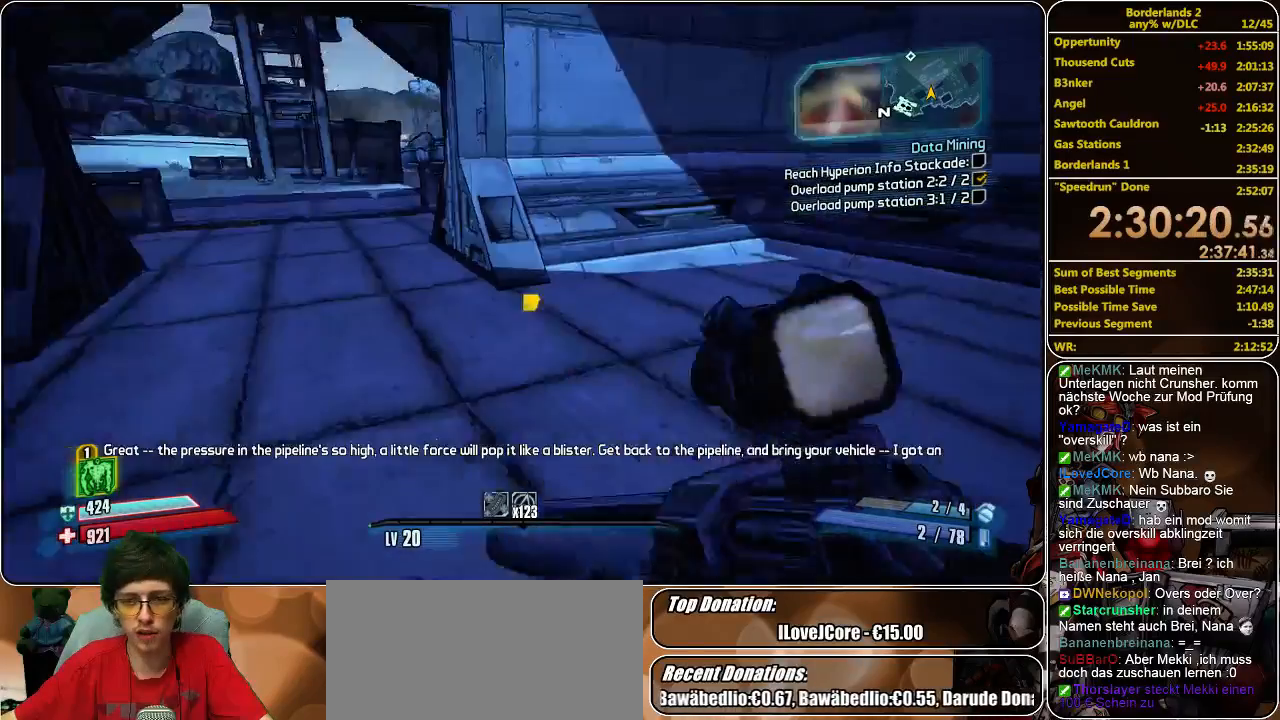
{"keys": ["shift", "w"], "mouse": [], "events": []}
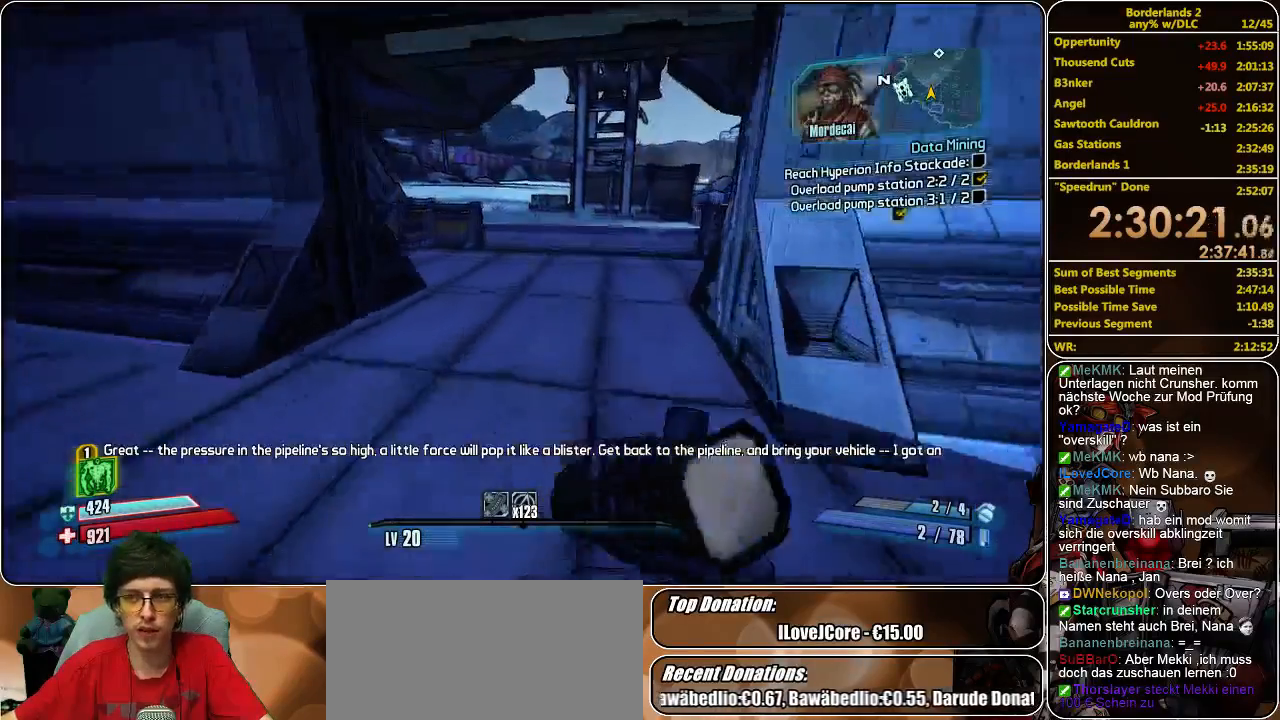
{"keys": ["w"], "mouse": [], "events": [[33, "shift", "up"]]}
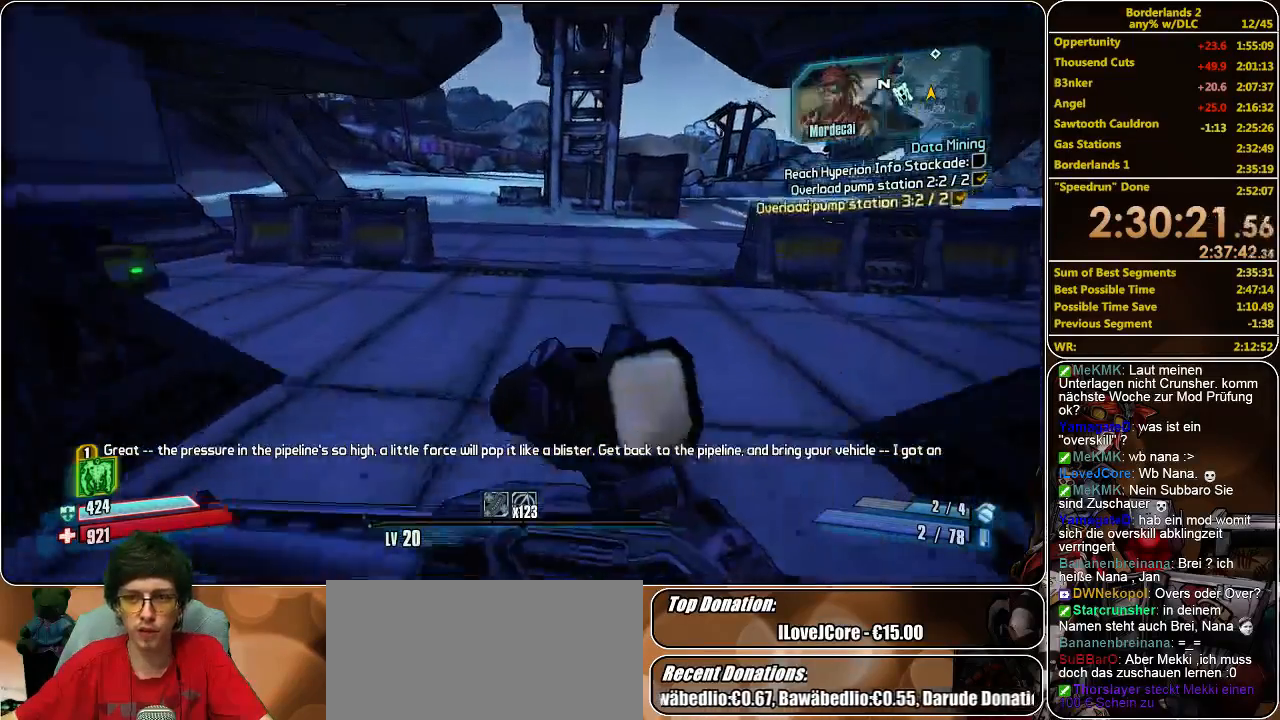
{"keys": ["w"], "mouse": [], "events": []}
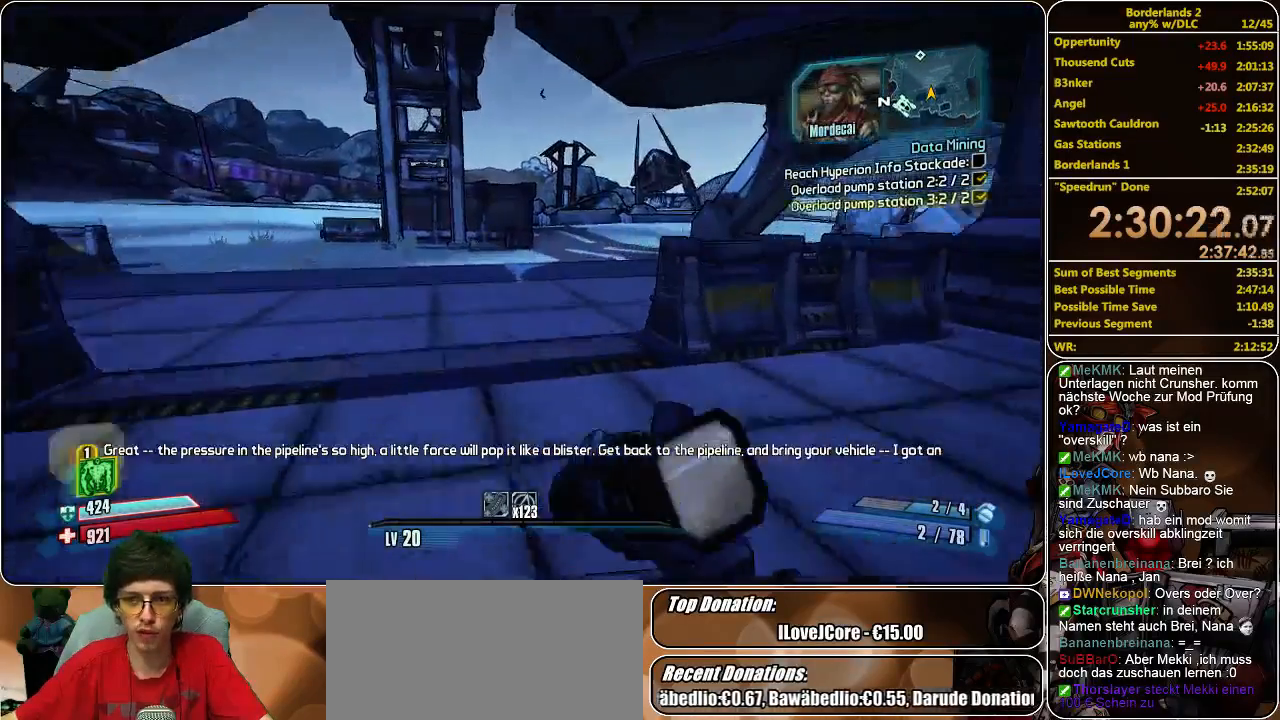
{"keys": ["w"], "mouse": [], "events": []}
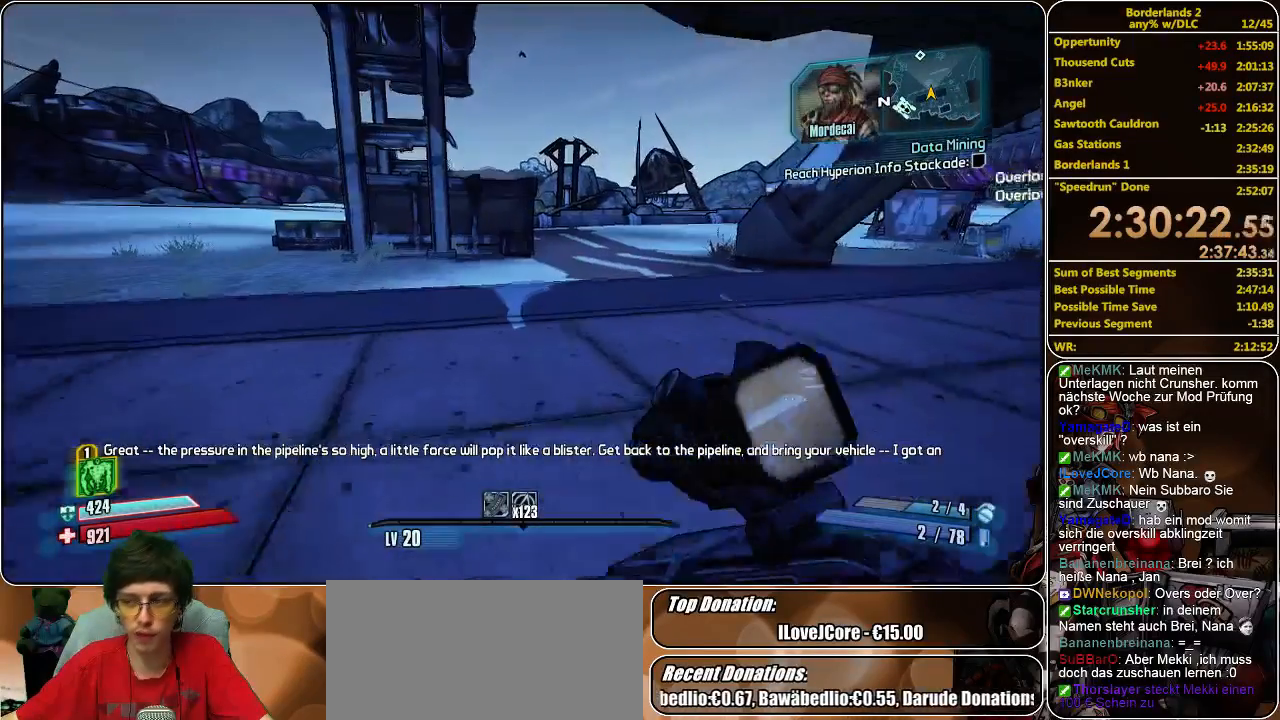
{"keys": ["w"], "mouse": [], "events": []}
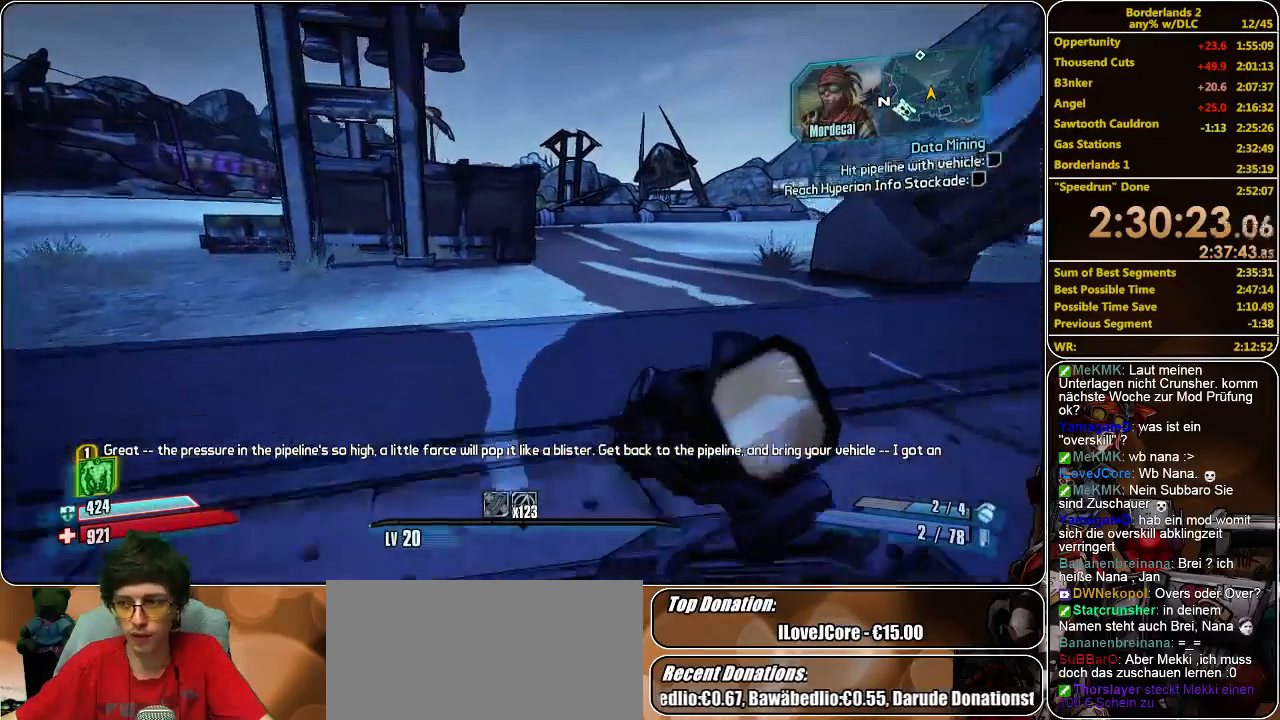
{"keys": ["w"], "mouse": [], "events": []}
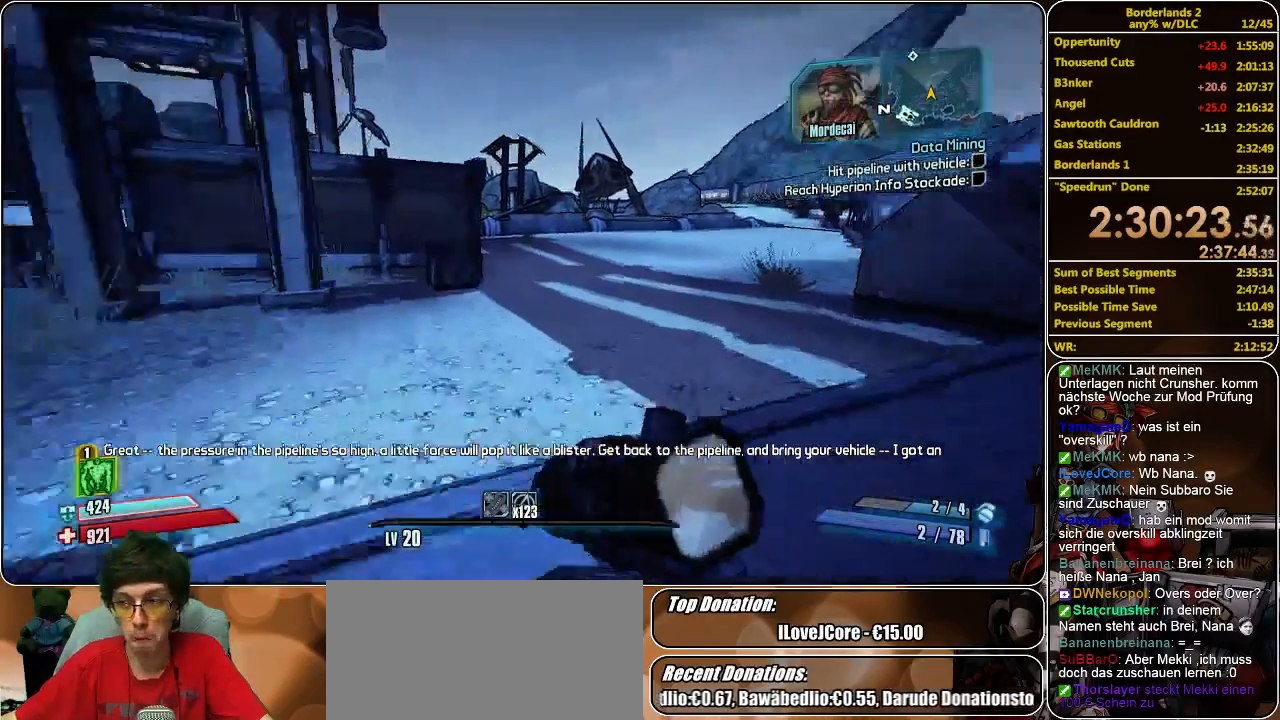
{"keys": ["w"], "mouse": [], "events": []}
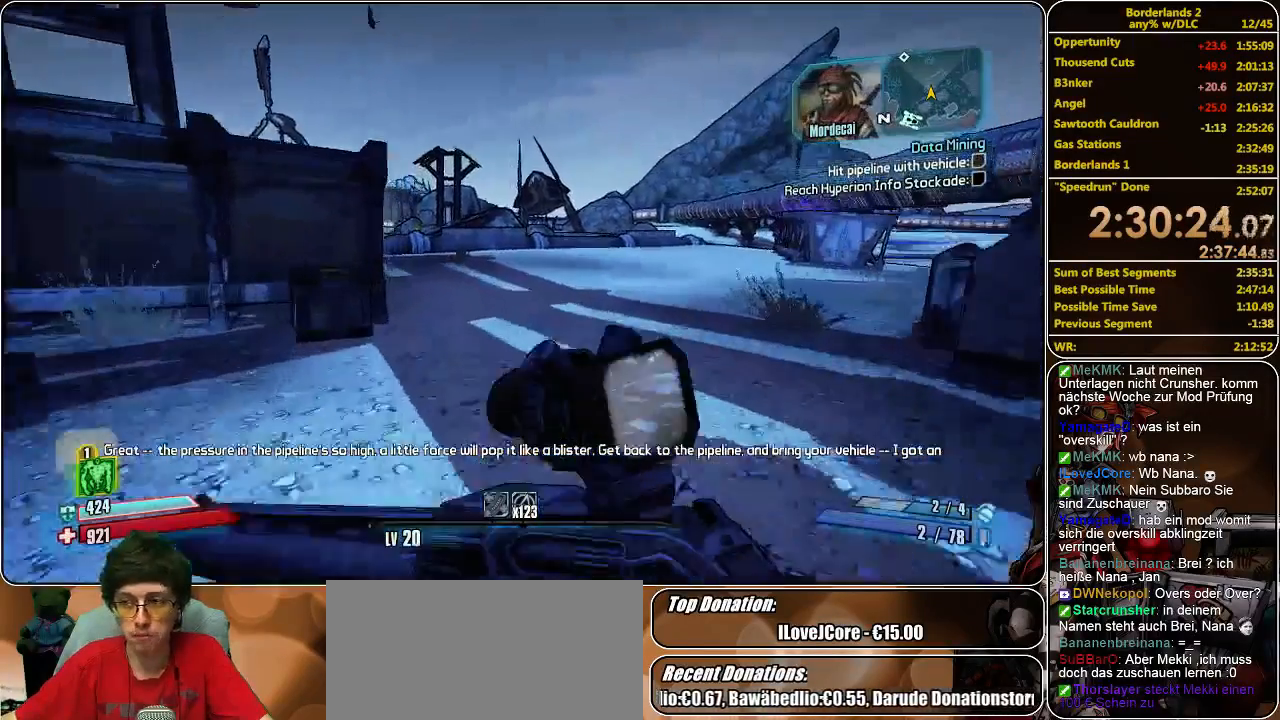
{"keys": ["w"], "mouse": [], "events": []}
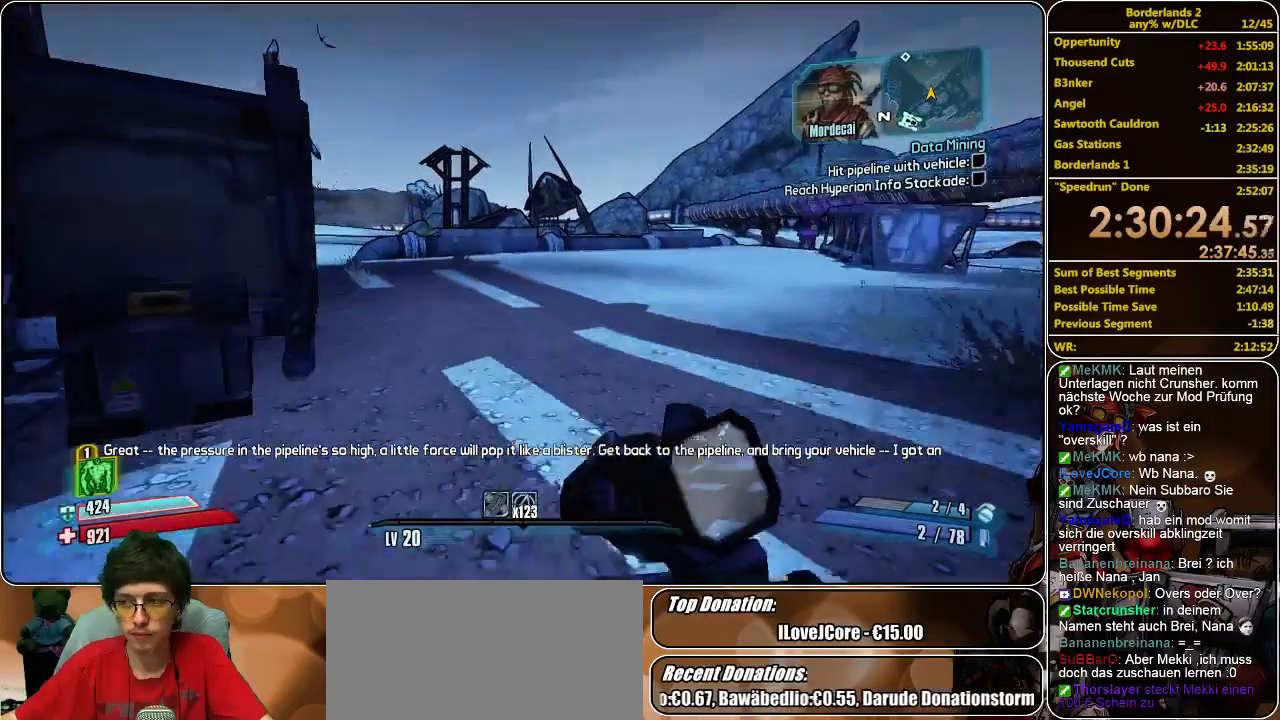
{"keys": ["w"], "mouse": [], "events": []}
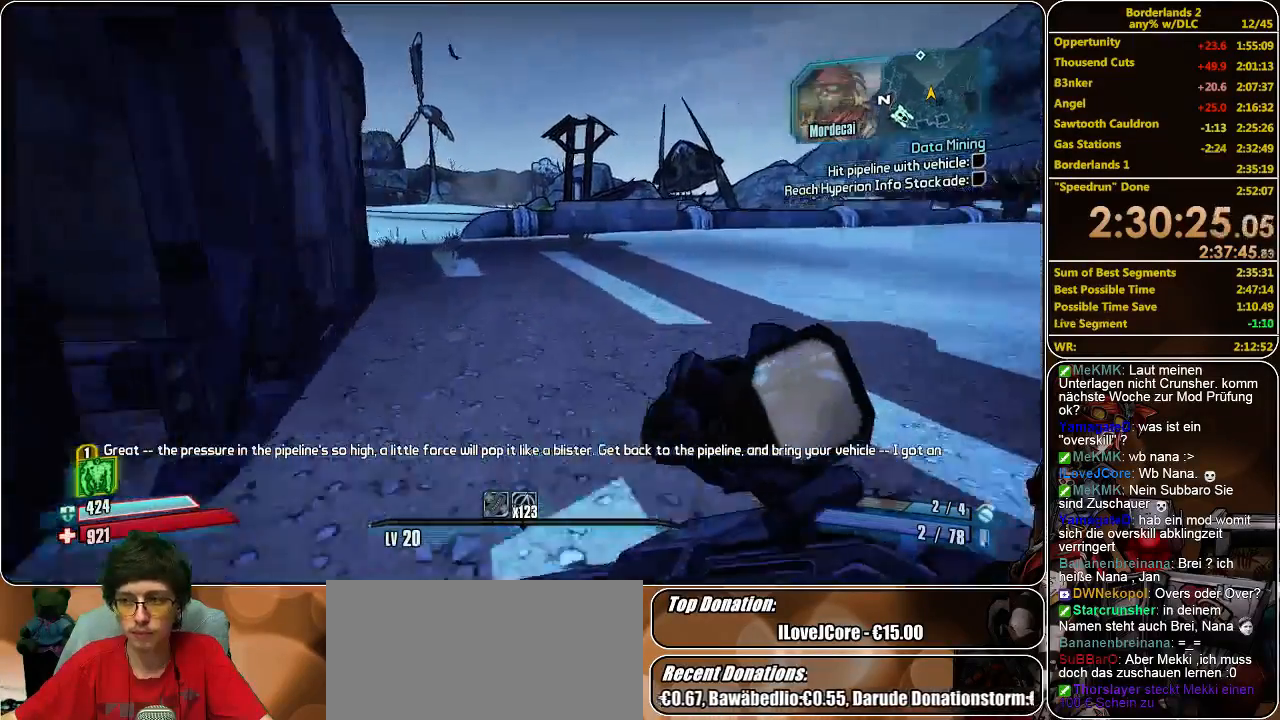
{"keys": ["w"], "mouse": [], "events": []}
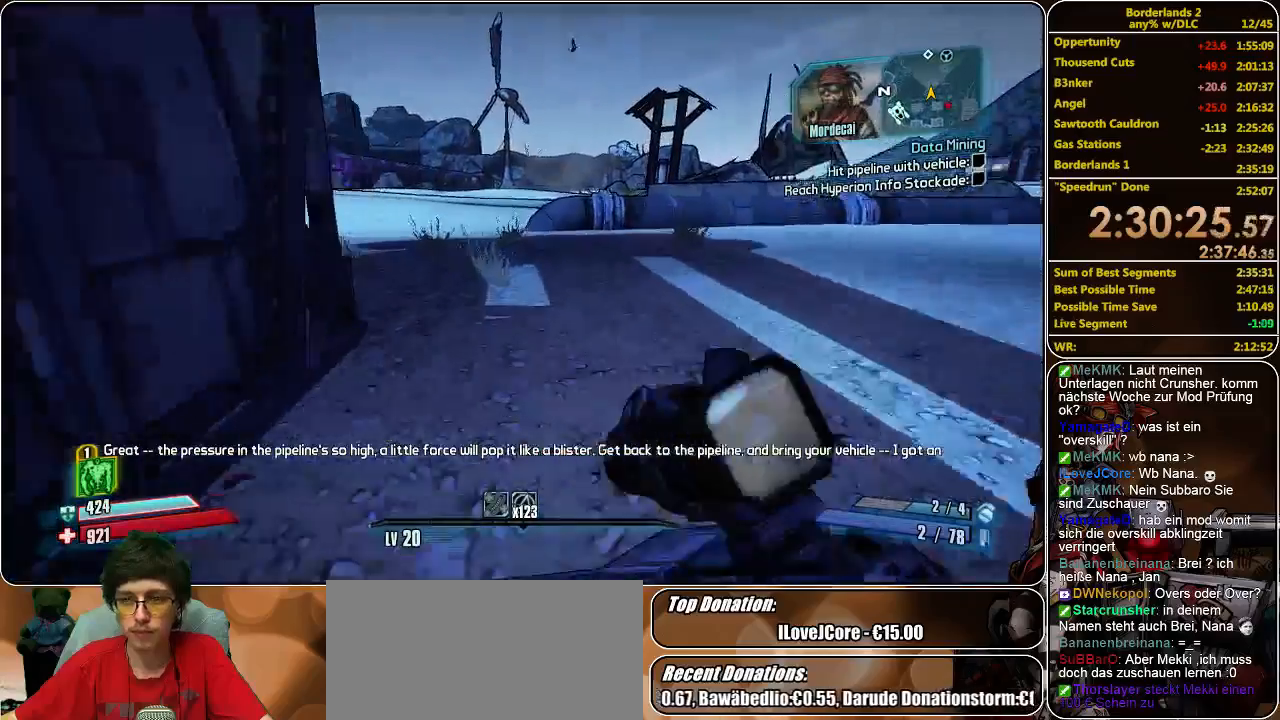
{"keys": ["w"], "mouse": [], "events": []}
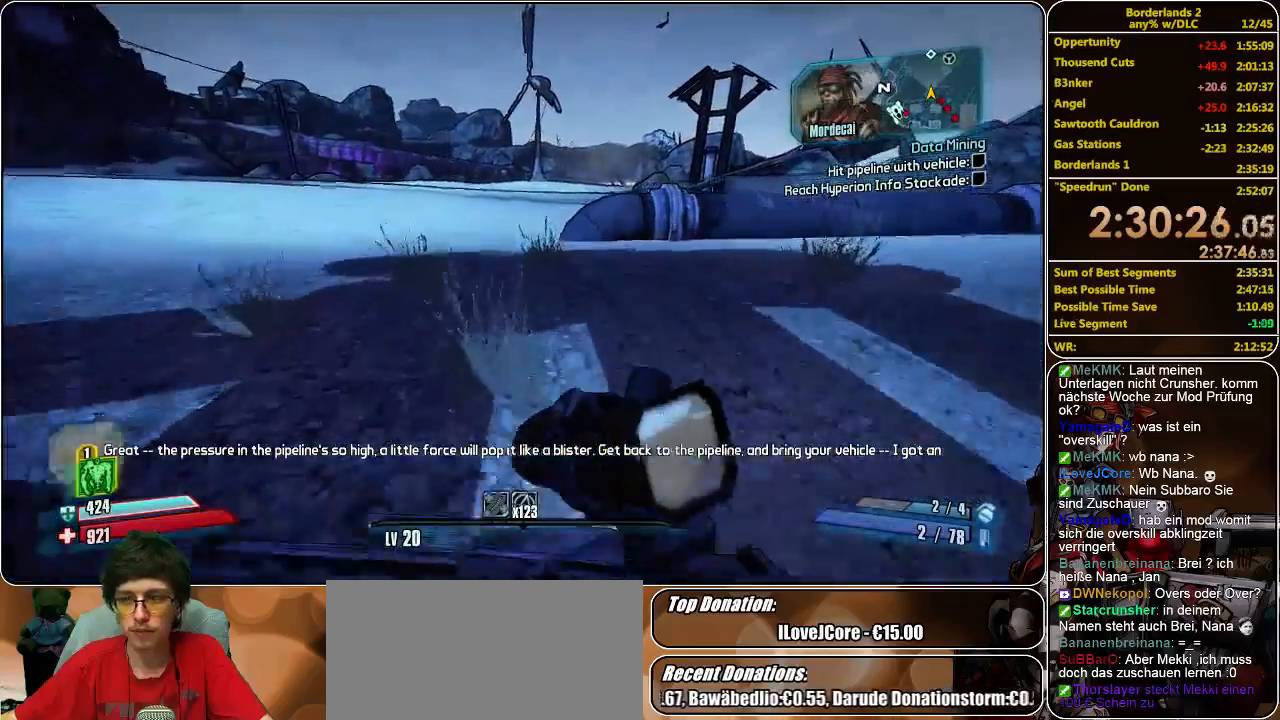
{"keys": ["w"], "mouse": [], "events": []}
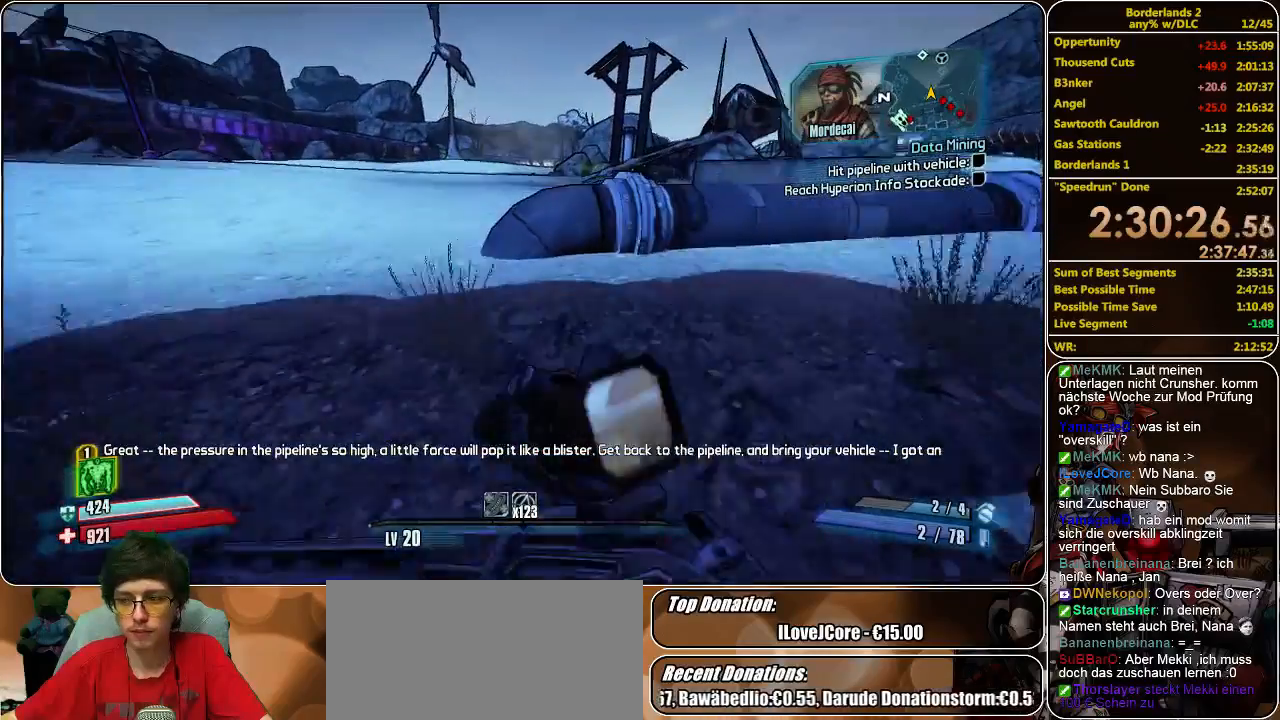
{"keys": ["w"], "mouse": [], "events": [[300, "space", "down"], [400, "space", "up"]]}
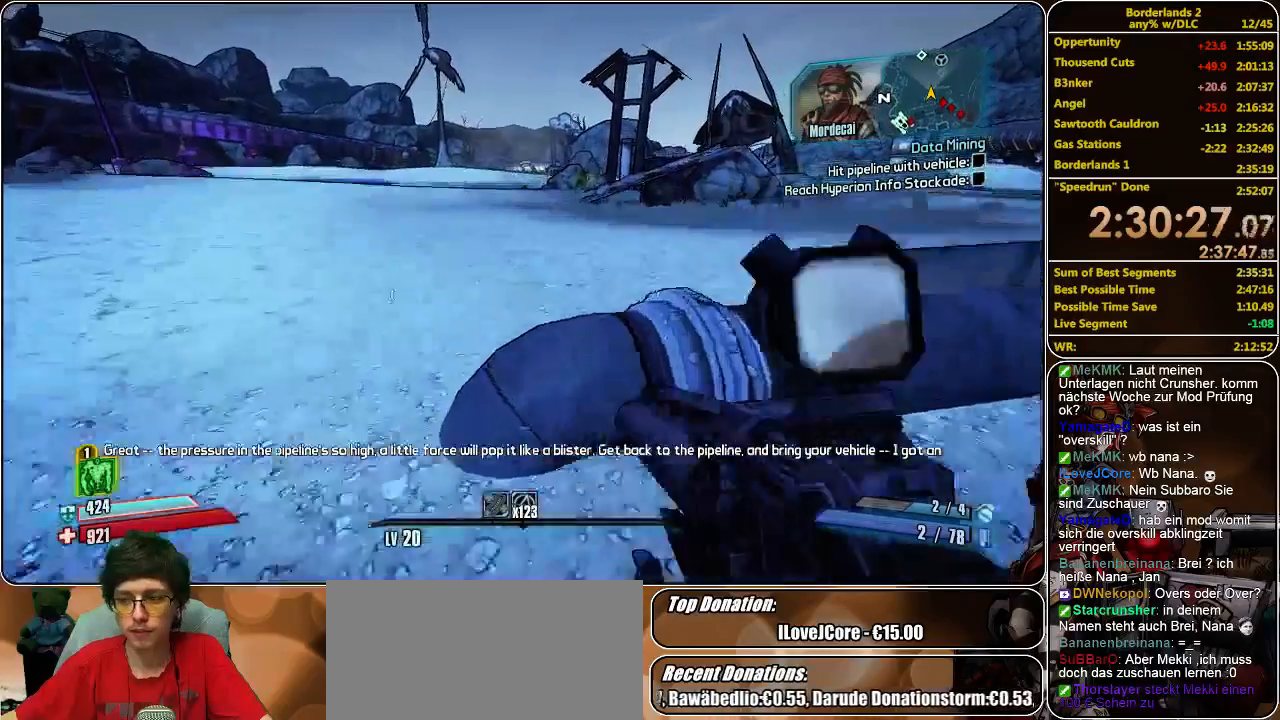
{"keys": ["w"], "mouse": [], "events": []}